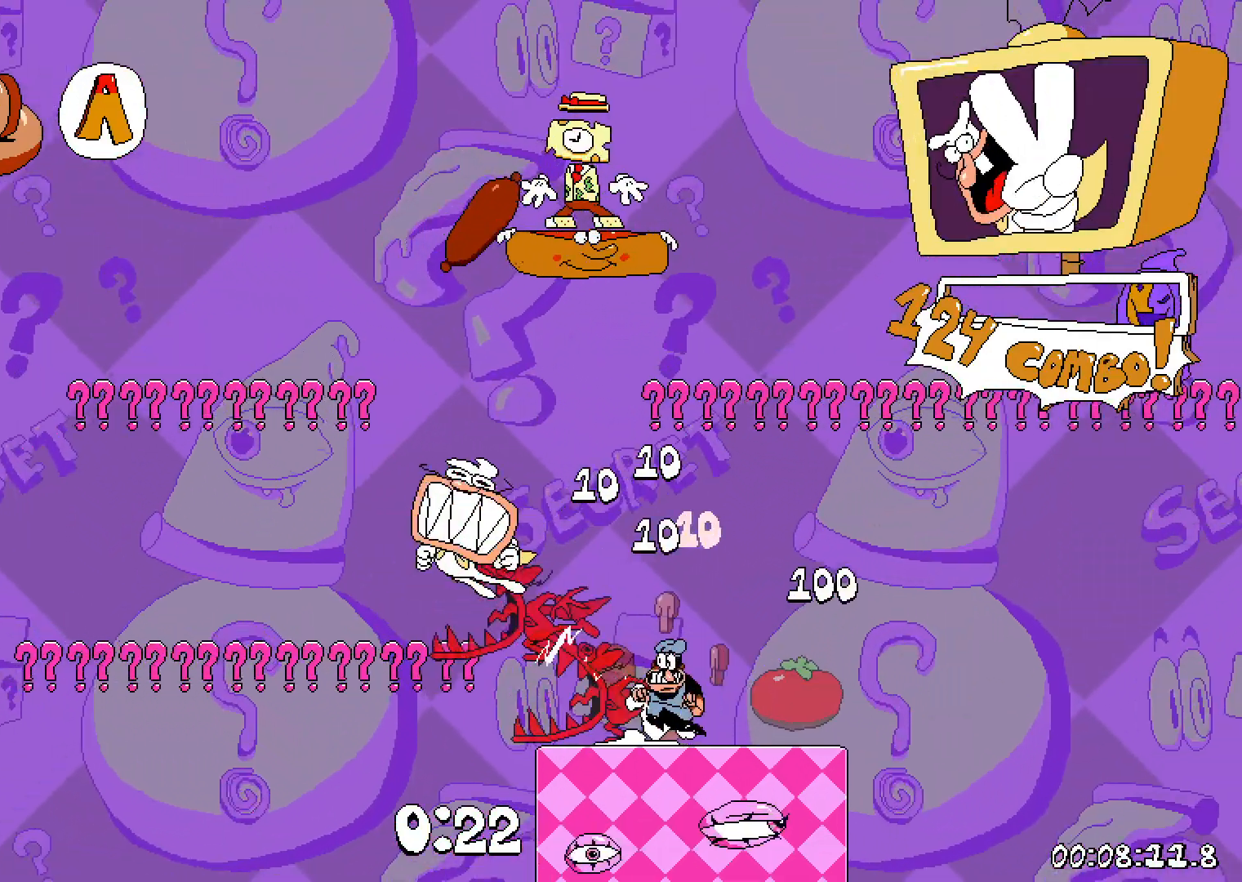
Gameplay with keyboard; each line is a JSON object with the keys held at the frame after it. "events" lists presses ("down") and releases ("up") of "dash", "down", "grab", "jump", "left", "right", "shoot", "taunt" and "up" between this image and that frame as [ms after this image, input, new state], when the widget could be followed in between. No other keys are recorded. Mouse input is not recorded. Key names are as the overlay labels them; some are game actions (e.g. jump) rather than physical keys.
{"keys": ["dash", "jump", "left"], "events": [[50, "jump", "up"], [317, "jump", "down"]]}
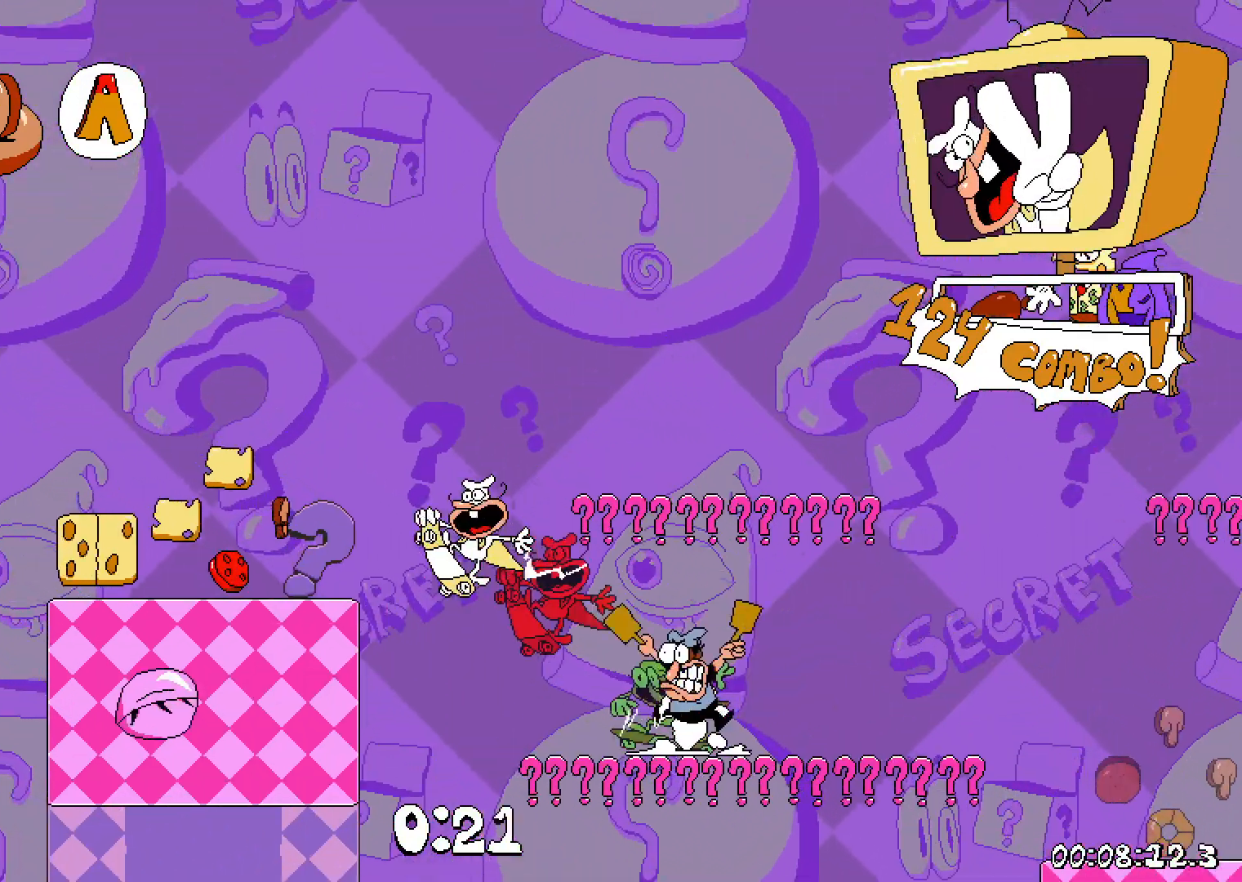
{"keys": ["dash", "jump", "right"], "events": [[83, "jump", "up"], [150, "grab", "down"], [167, "left", "up"], [267, "grab", "up"], [300, "right", "down"], [333, "grab", "down"], [450, "grab", "up"], [483, "jump", "down"]]}
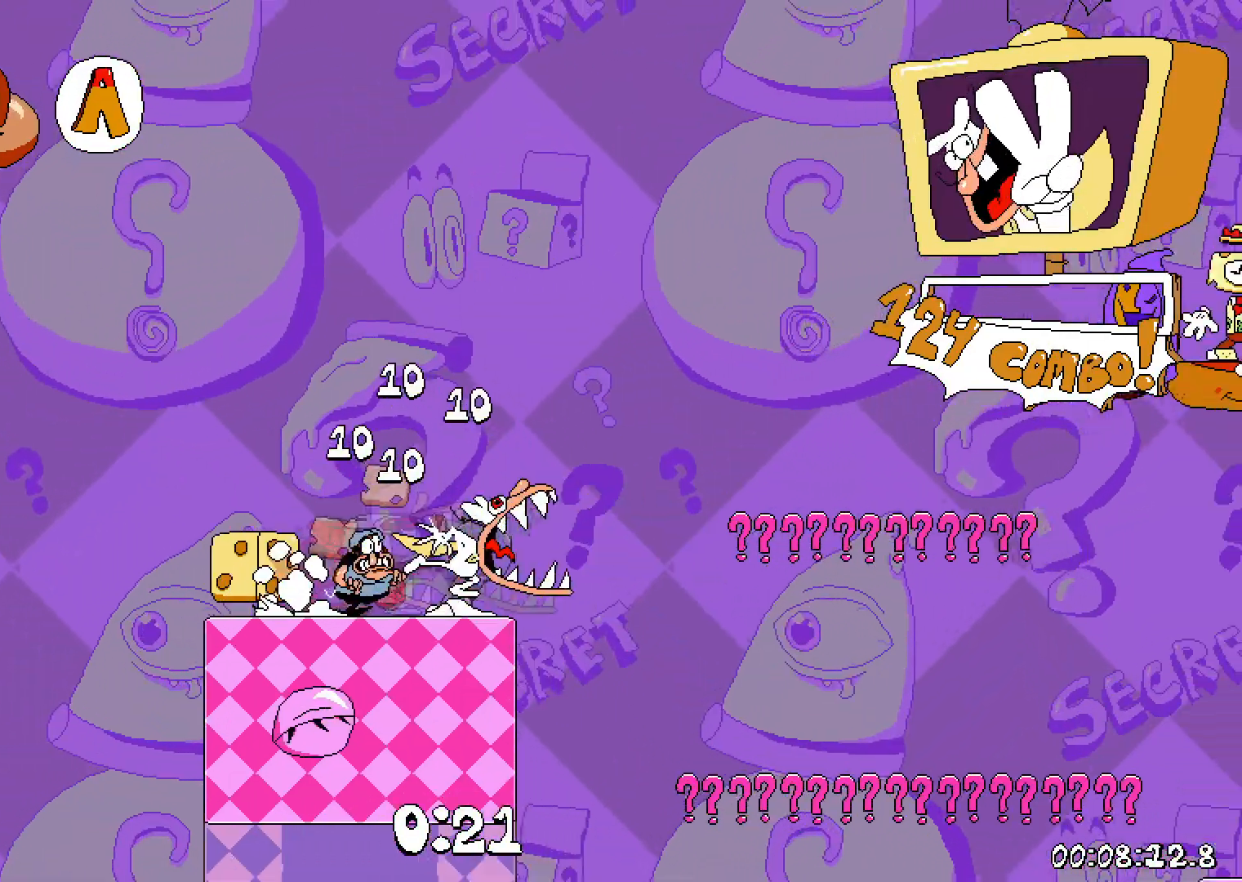
{"keys": ["dash", "left"], "events": [[217, "jump", "up"], [300, "right", "up"], [350, "grab", "down"], [383, "left", "down"], [433, "grab", "up"]]}
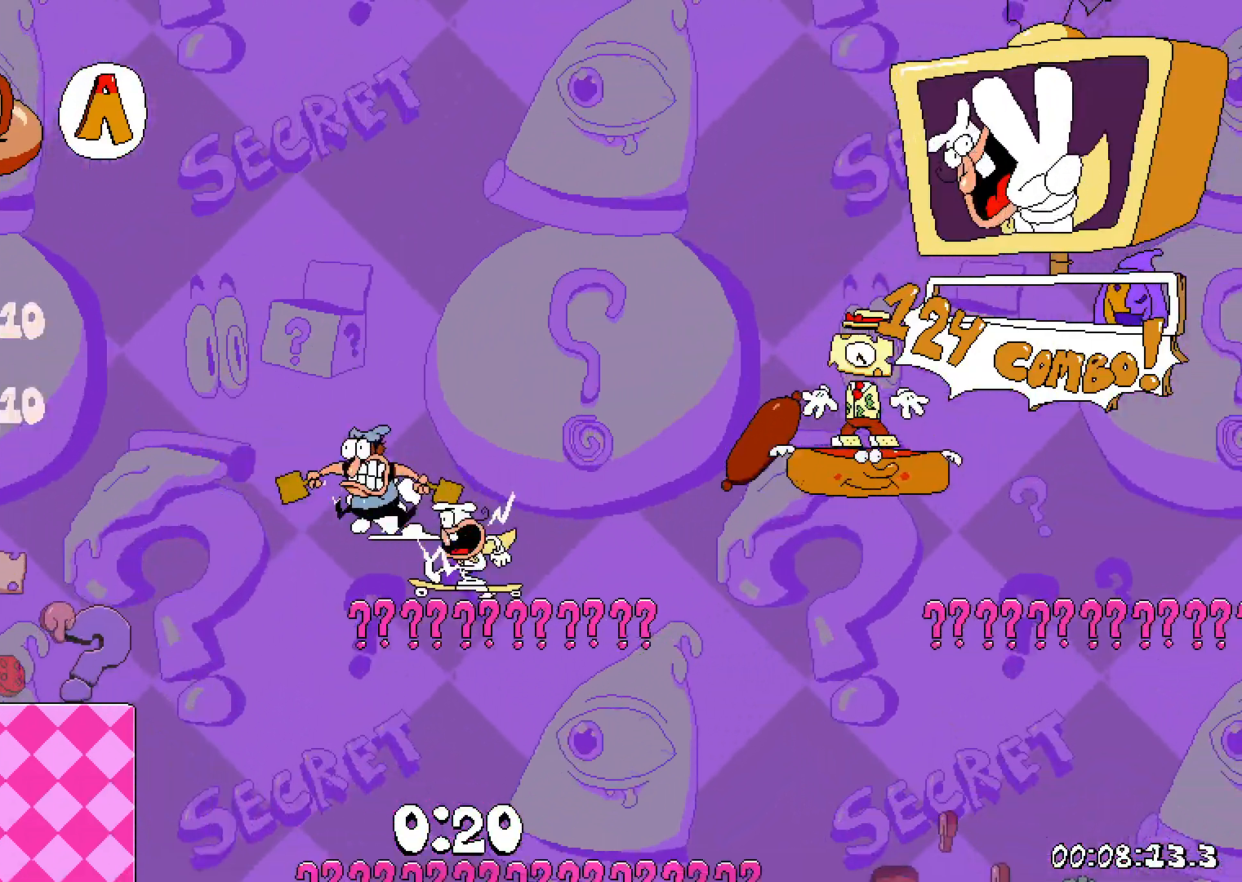
{"keys": ["dash"], "events": [[33, "grab", "down"], [167, "grab", "up"], [483, "left", "up"]]}
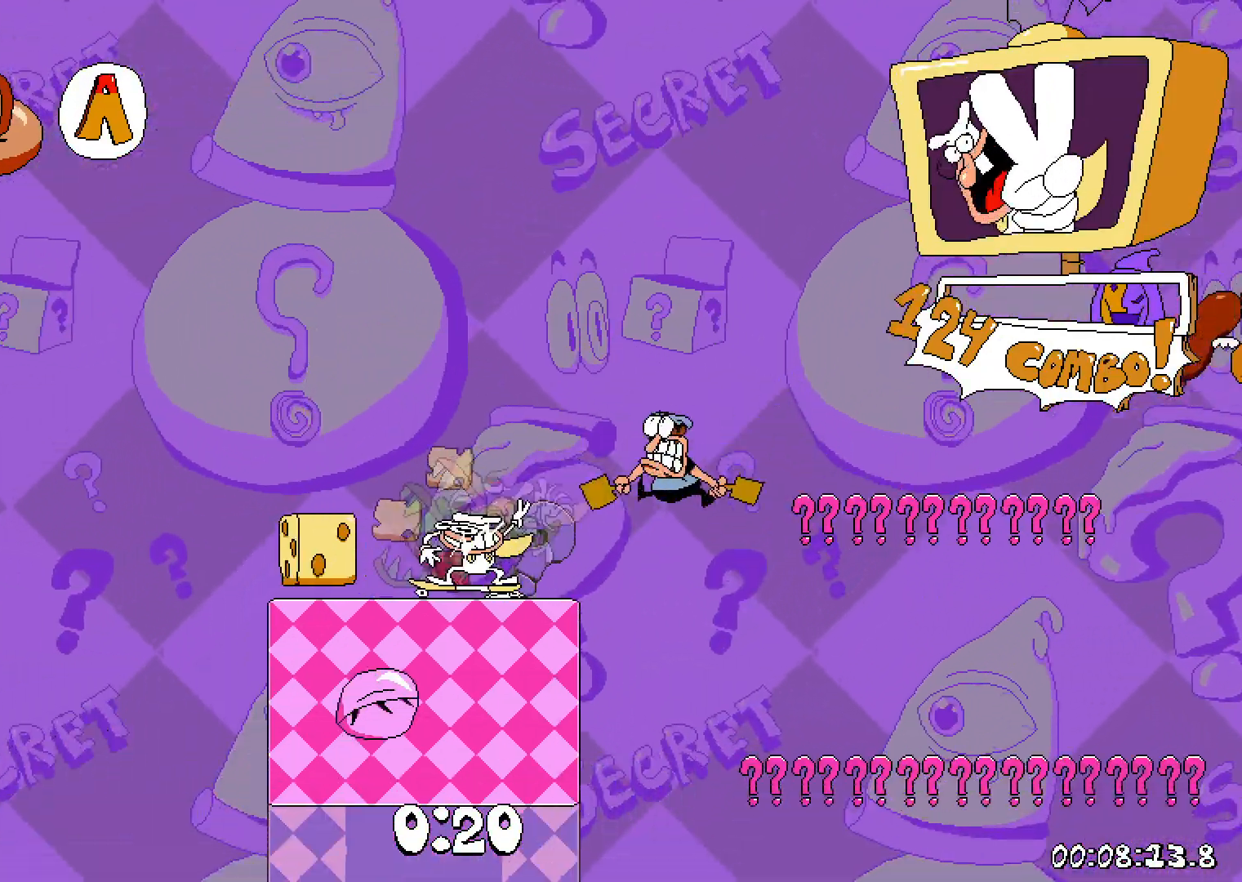
{"keys": ["dash", "jump", "right"], "events": [[33, "grab", "down"], [100, "right", "down"], [117, "grab", "up"], [183, "grab", "down"], [283, "jump", "down"], [383, "grab", "up"]]}
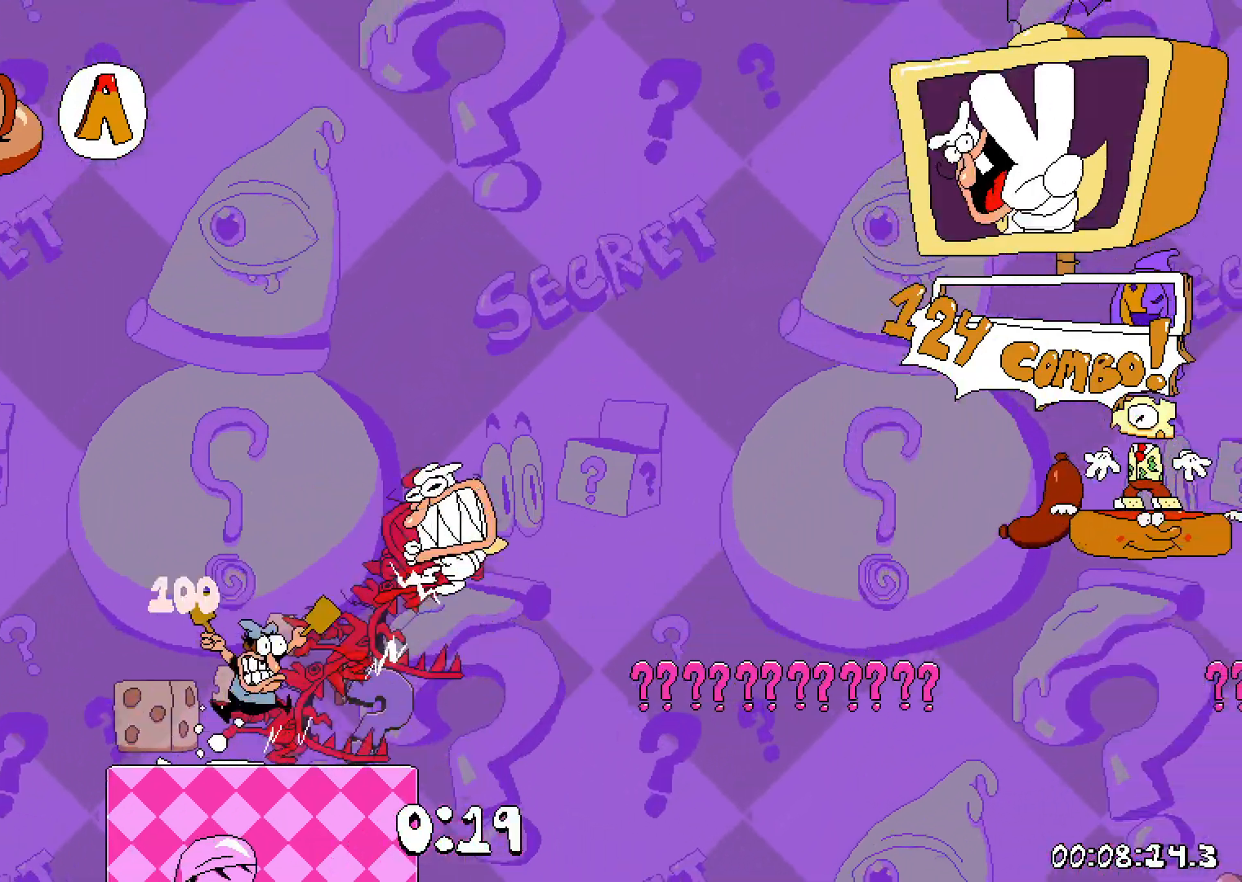
{"keys": ["dash", "jump", "right"], "events": [[17, "jump", "up"], [400, "jump", "down"]]}
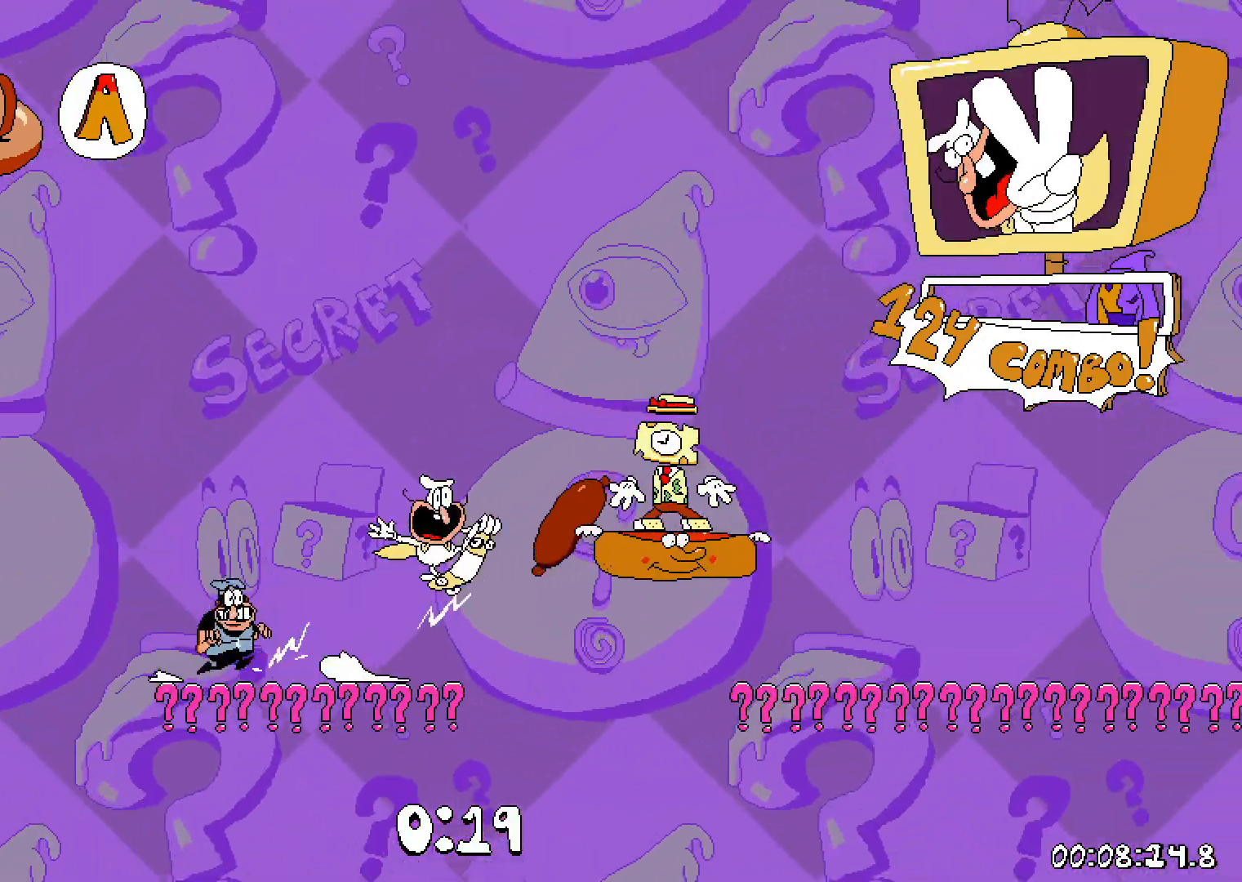
{"keys": ["dash", "right"], "events": [[100, "jump", "up"]]}
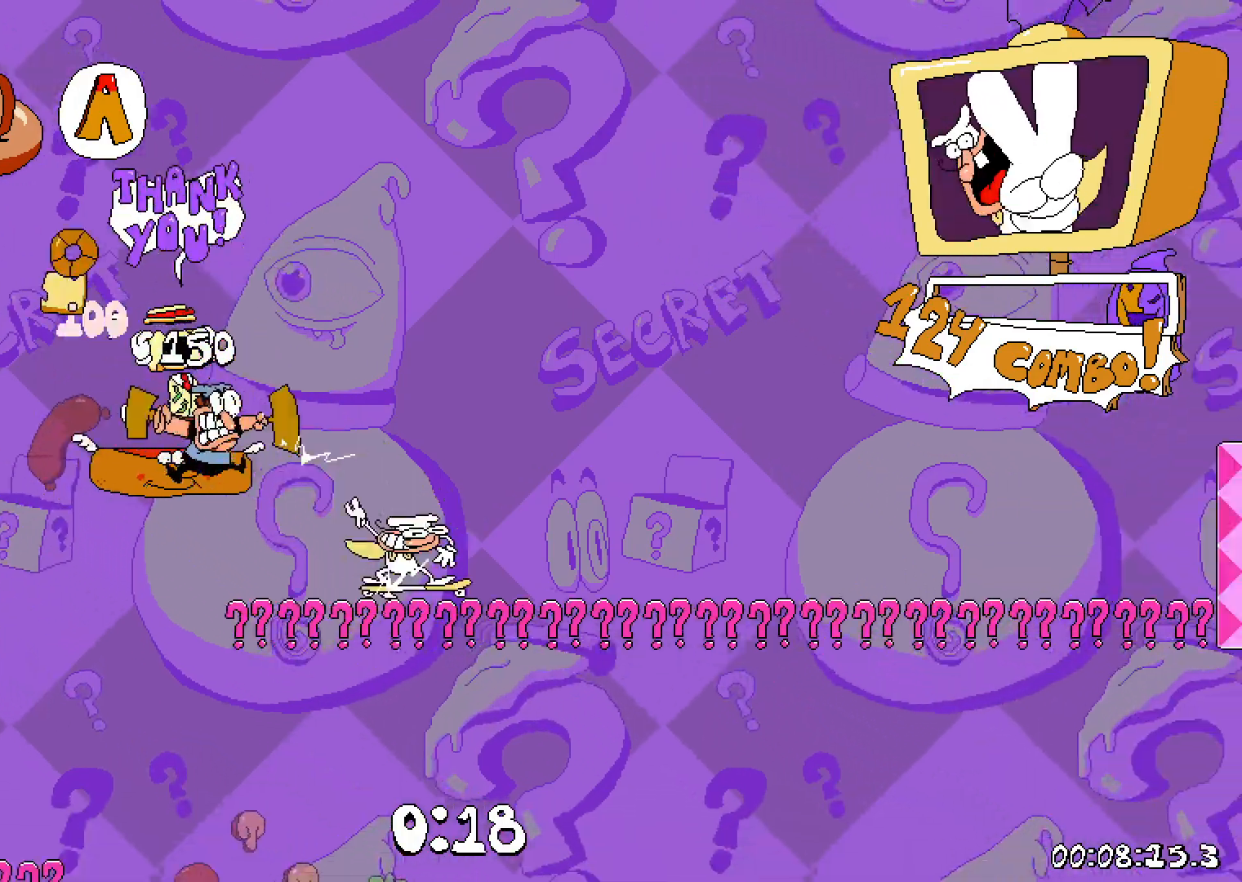
{"keys": ["dash", "grab", "jump", "right", "up"], "events": [[100, "jump", "down"], [433, "up", "down"], [450, "grab", "down"]]}
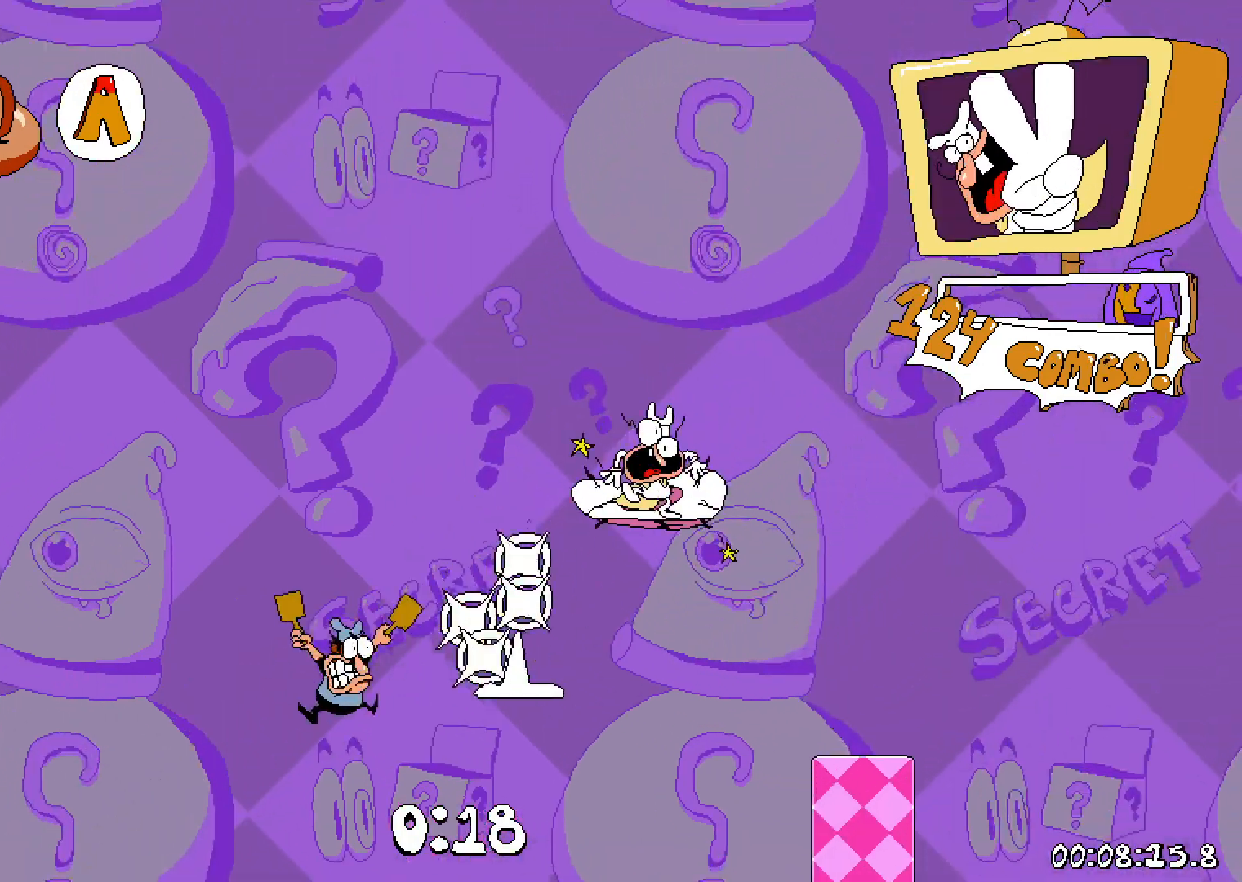
{"keys": [], "events": [[83, "jump", "up"], [117, "right", "up"], [183, "up", "up"], [200, "dash", "up"], [217, "grab", "up"]]}
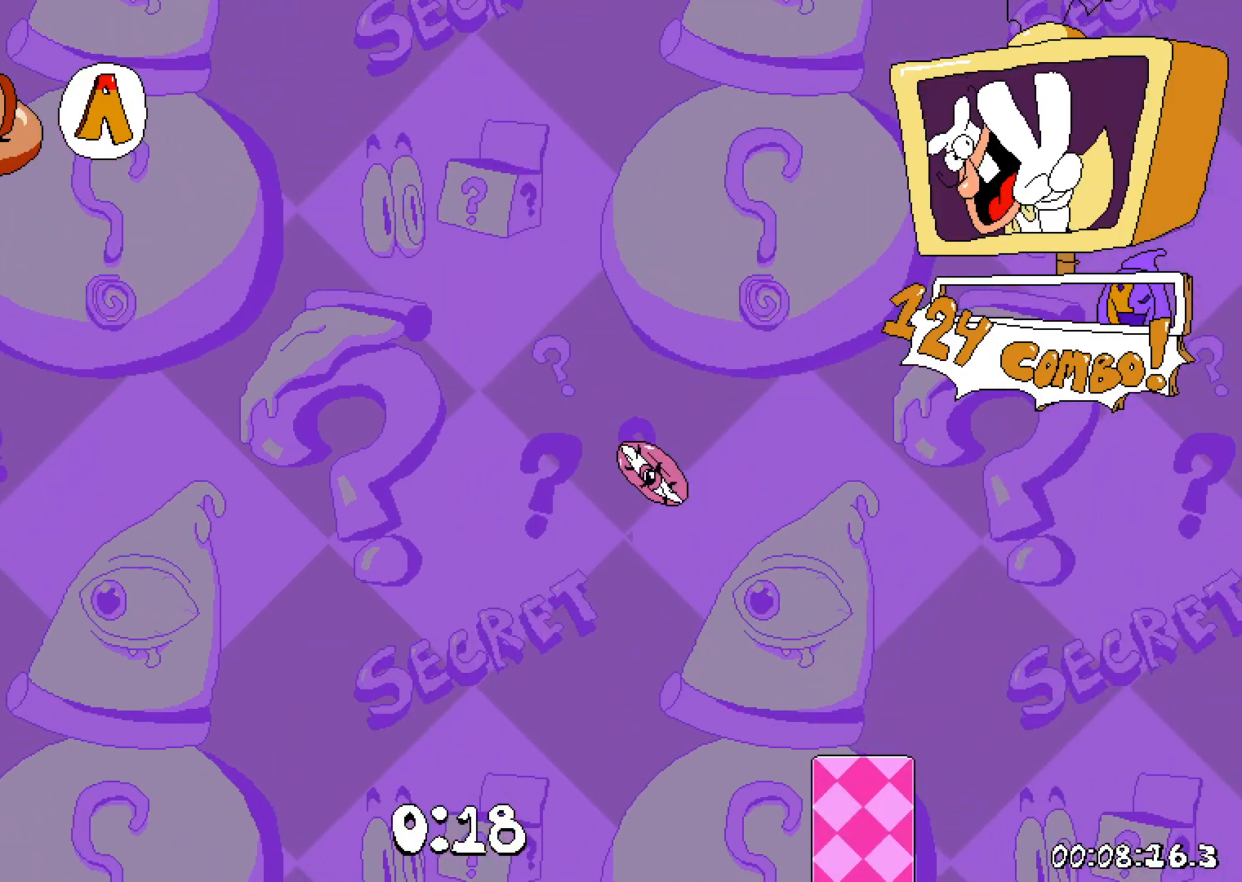
{"keys": [], "events": []}
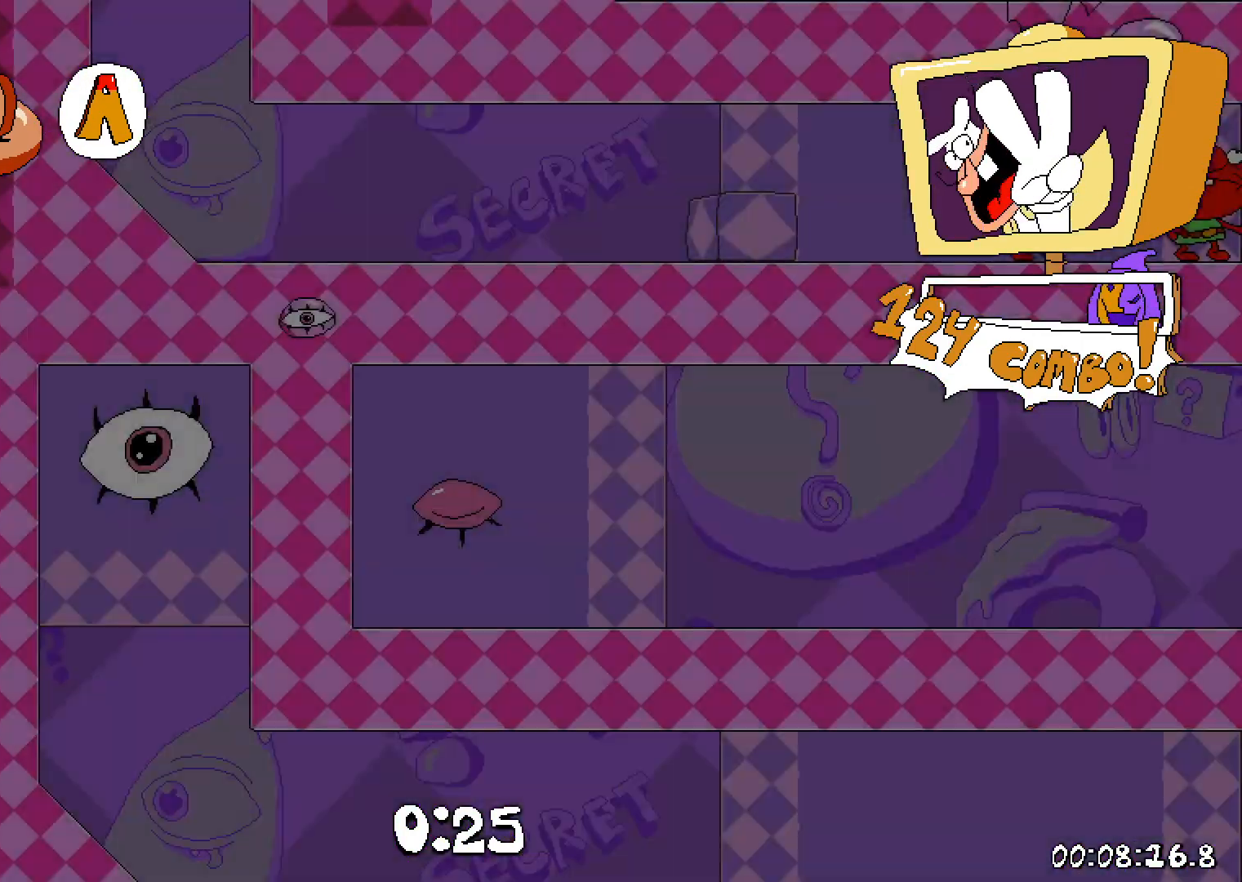
{"keys": ["right"], "events": [[500, "right", "down"]]}
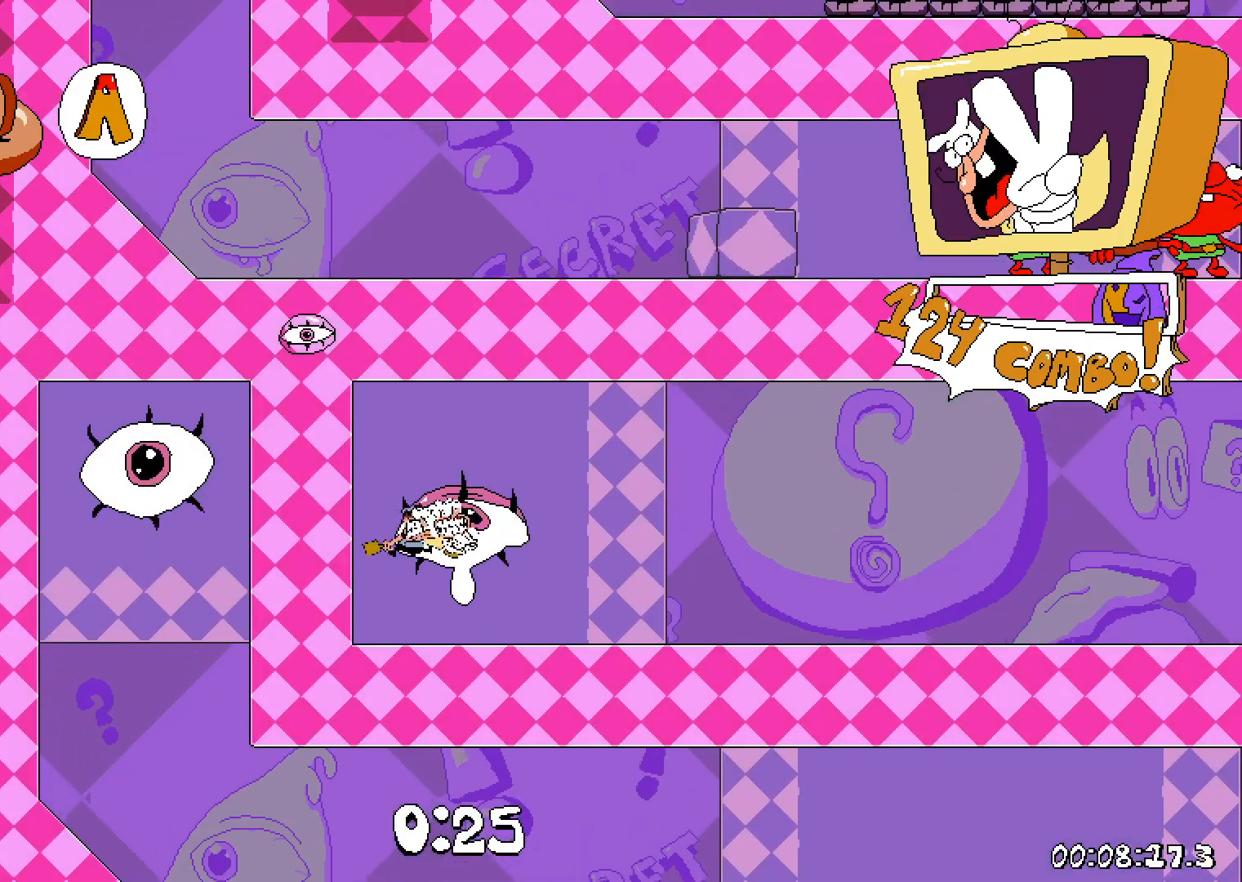
{"keys": ["dash", "right"], "events": [[267, "grab", "down"], [300, "down", "down"], [367, "grab", "up"], [433, "down", "up"], [450, "dash", "down"]]}
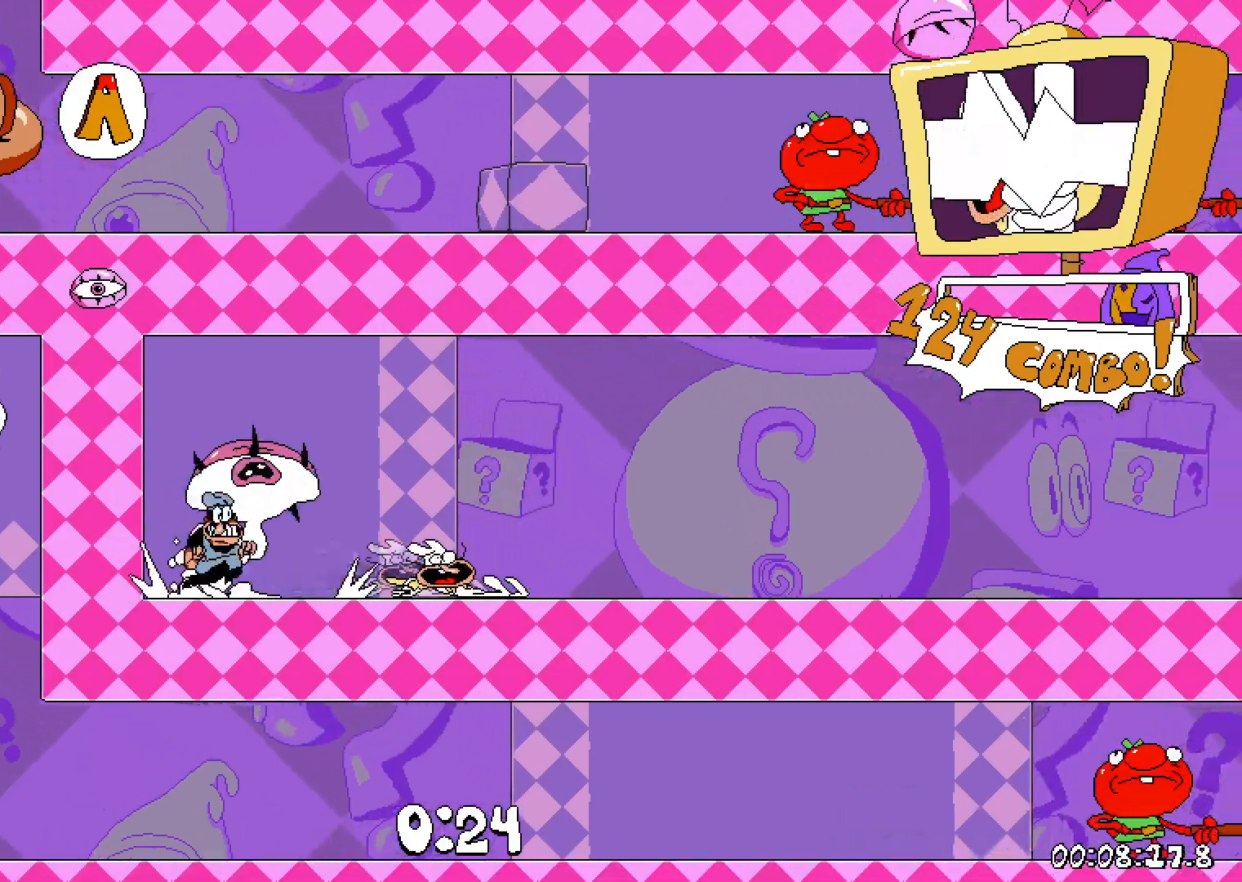
{"keys": ["dash", "right"], "events": []}
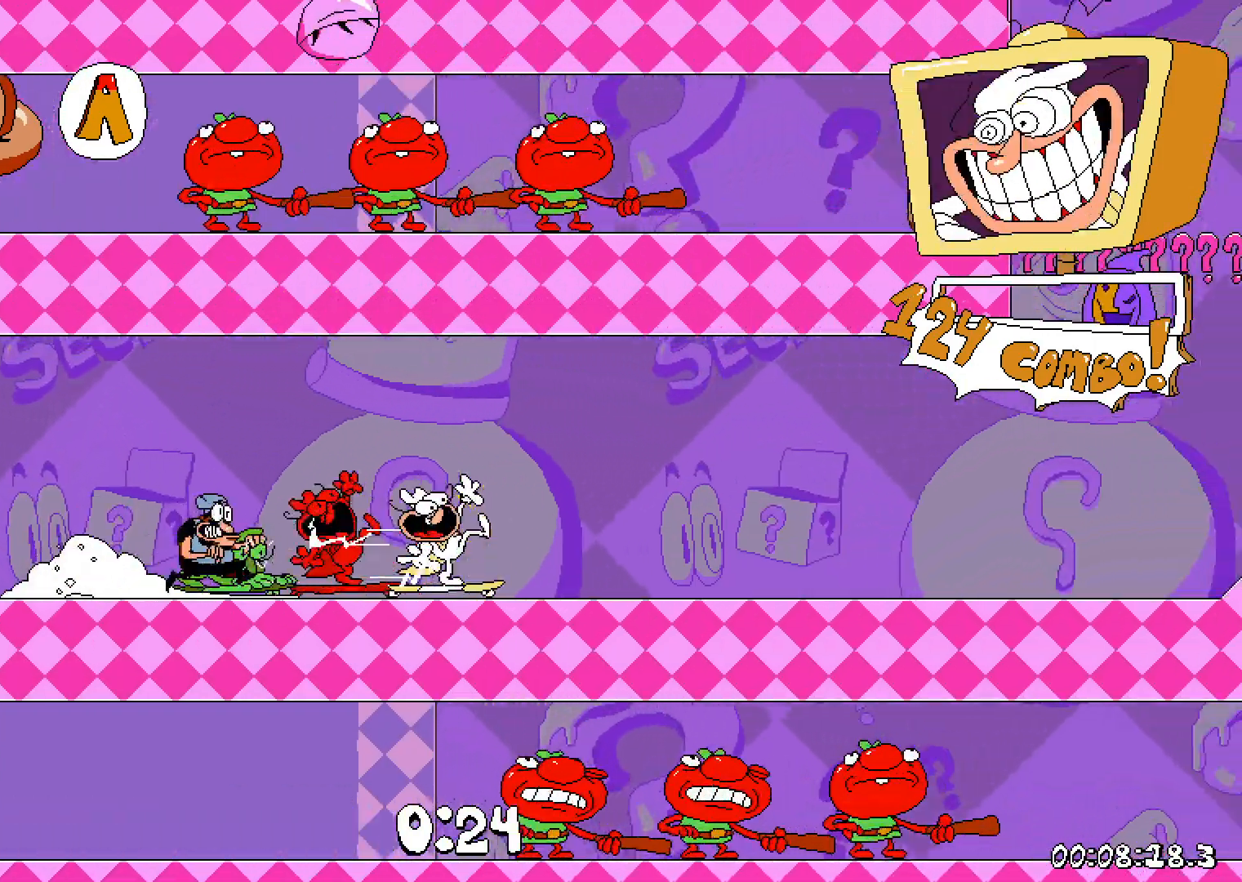
{"keys": ["dash", "jump", "right"], "events": [[417, "jump", "down"]]}
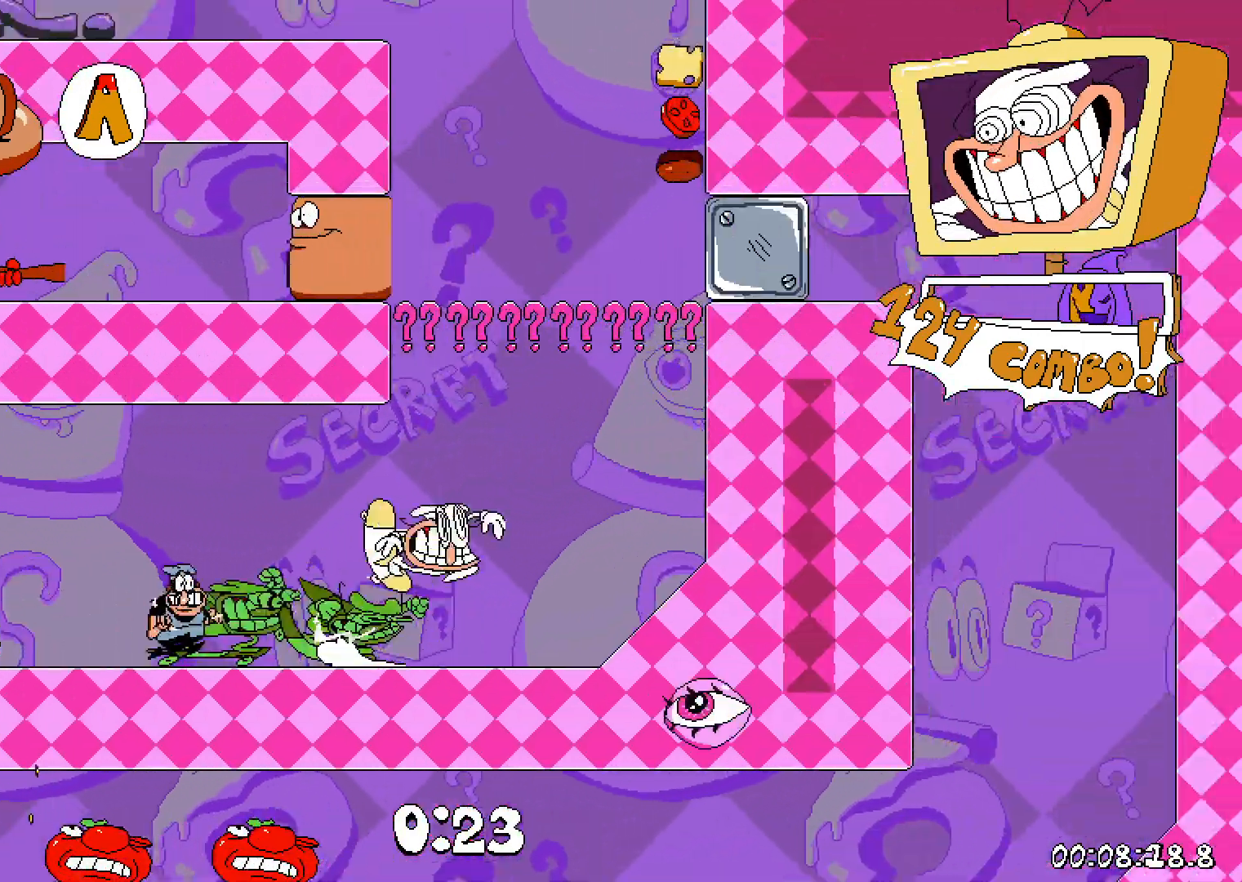
{"keys": ["dash", "grab", "left"], "events": [[217, "jump", "up"], [267, "right", "up"], [350, "left", "down"], [483, "grab", "down"]]}
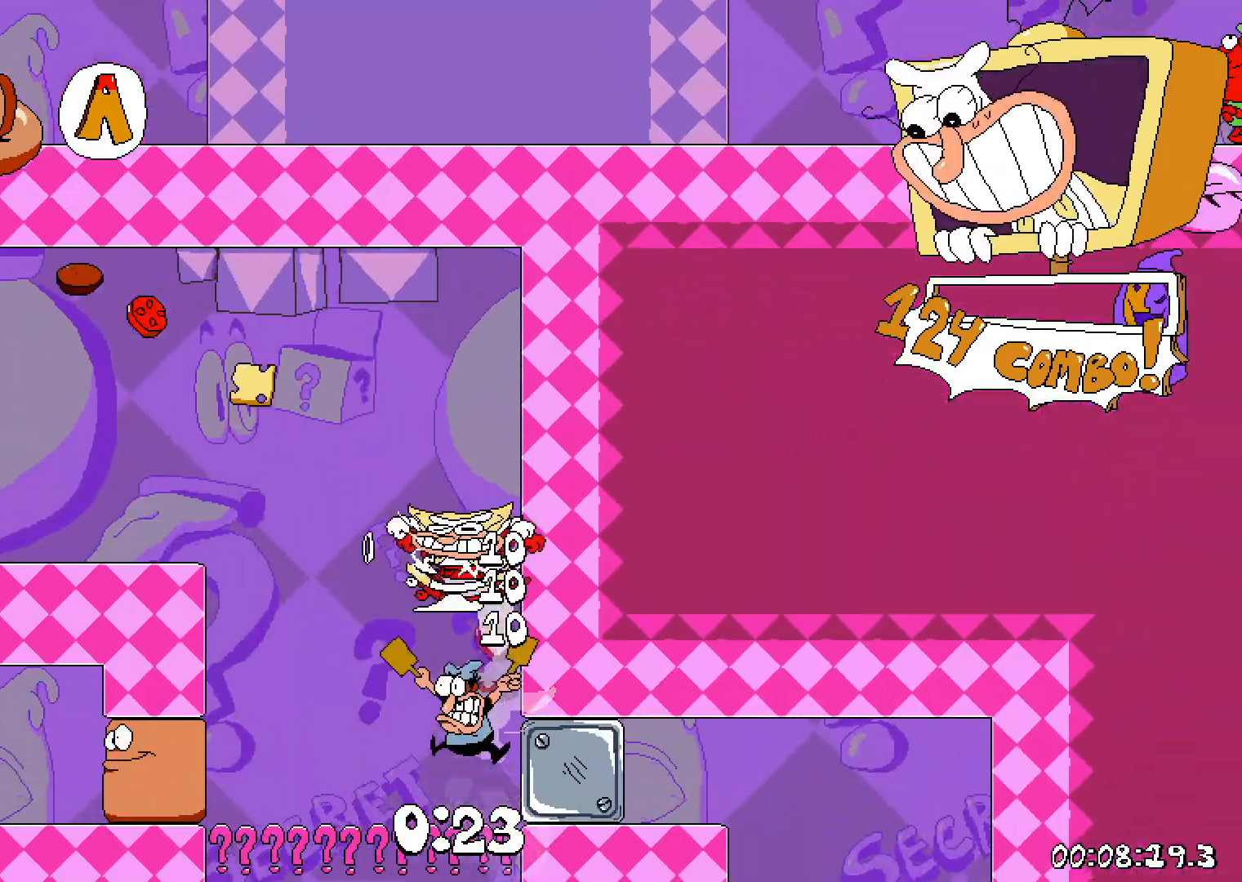
{"keys": ["dash", "left"], "events": [[117, "grab", "up"]]}
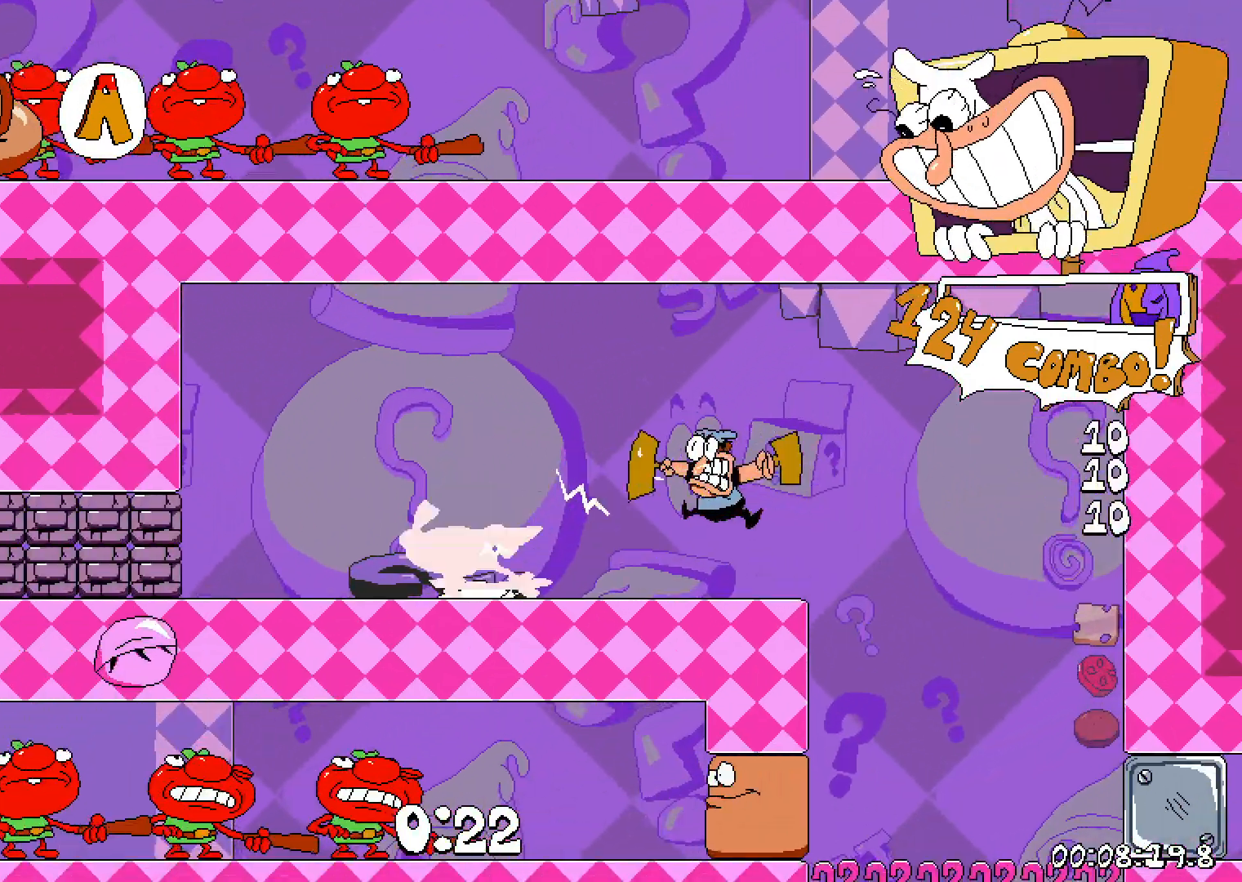
{"keys": ["dash", "left"], "events": []}
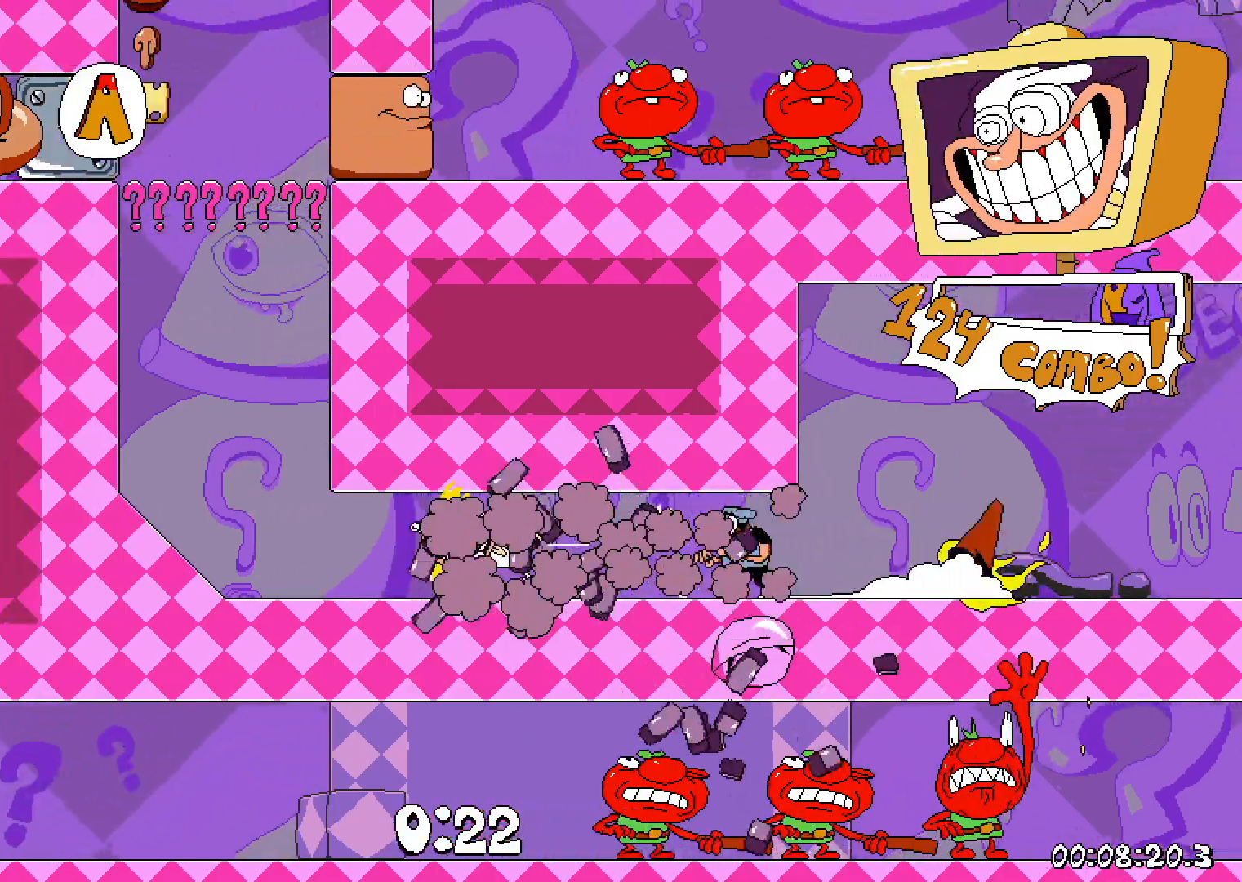
{"keys": ["dash", "left"], "events": [[117, "jump", "down"], [350, "jump", "up"]]}
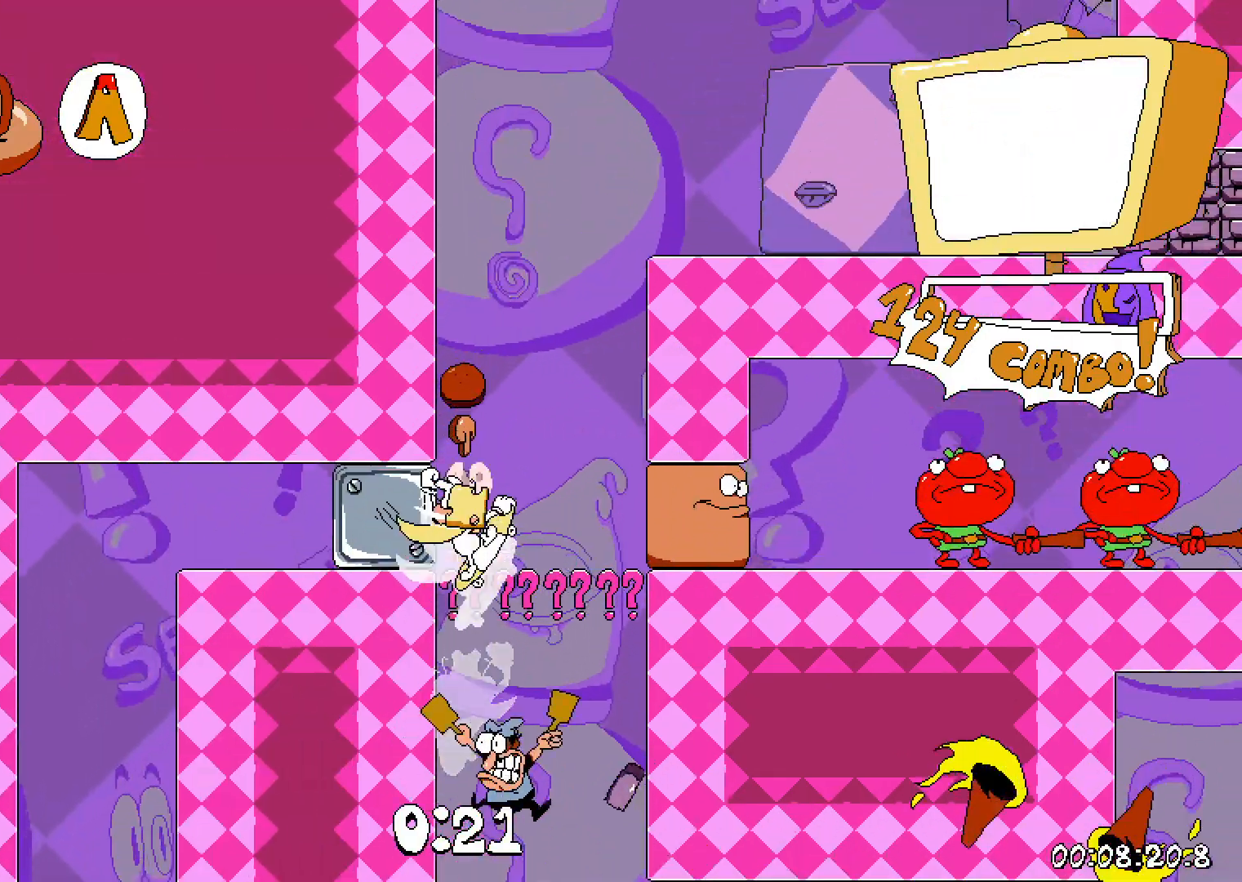
{"keys": ["dash", "right"], "events": [[133, "grab", "down"], [150, "left", "up"], [217, "right", "down"], [233, "grab", "up"], [350, "grab", "down"], [467, "grab", "up"]]}
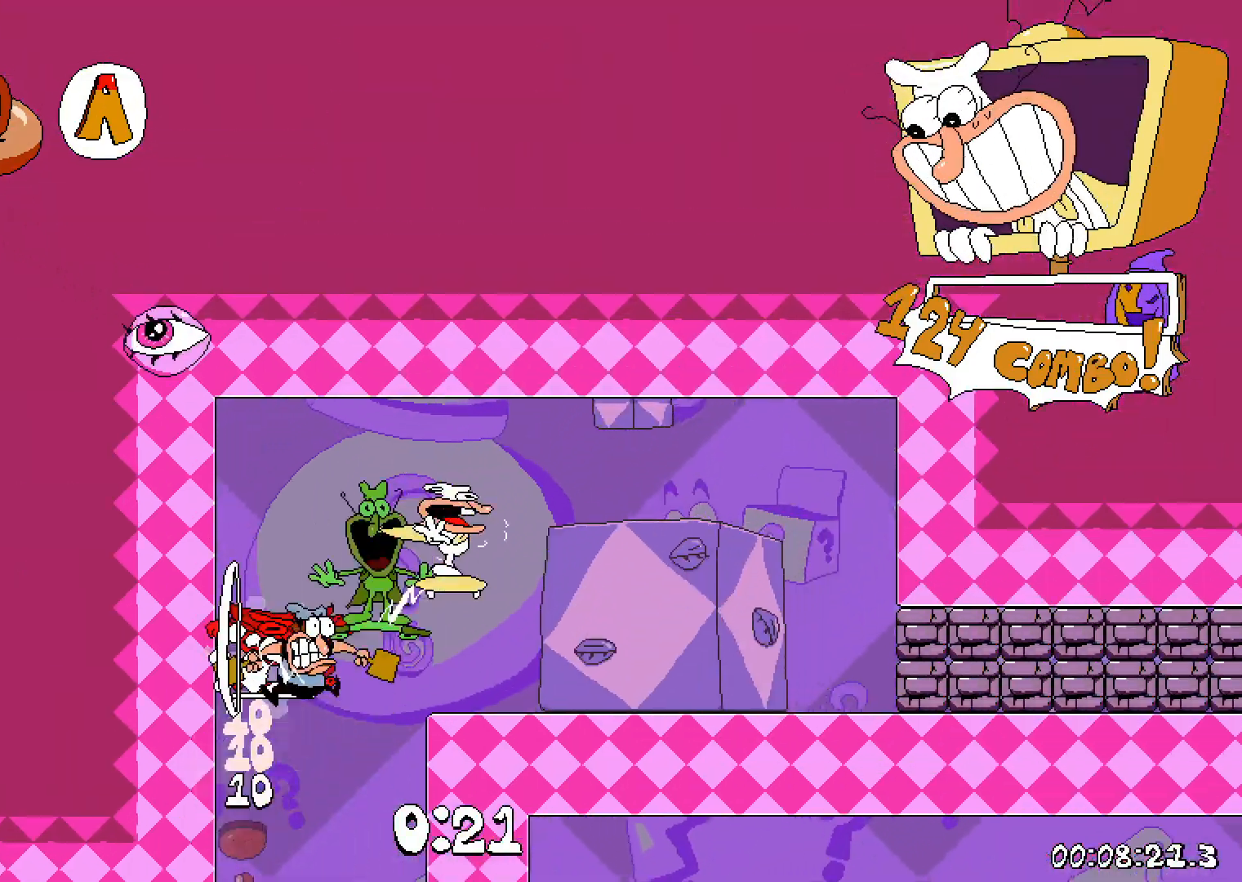
{"keys": ["dash", "down", "right"], "events": [[167, "down", "down"], [217, "right", "up"], [233, "right", "down"]]}
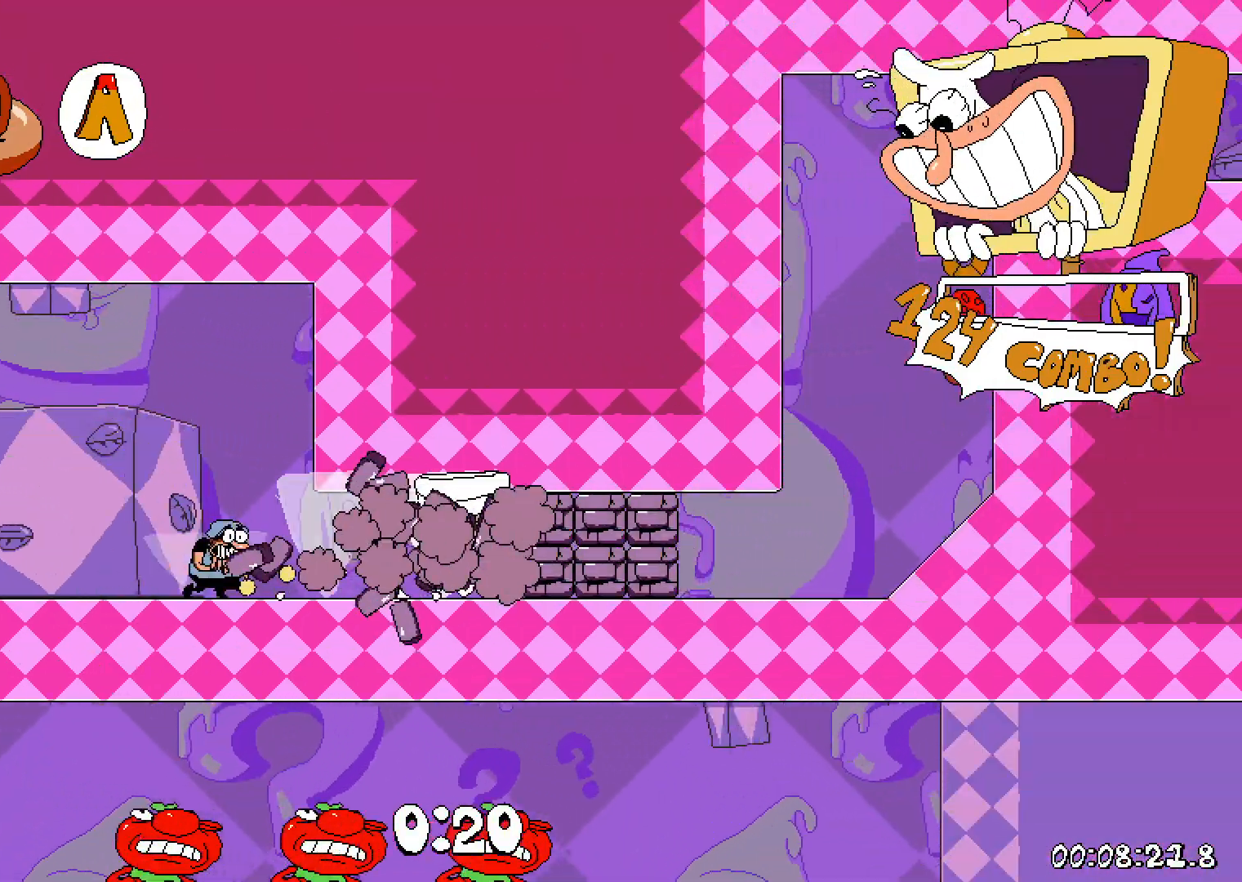
{"keys": ["dash", "right"], "events": [[33, "down", "up"]]}
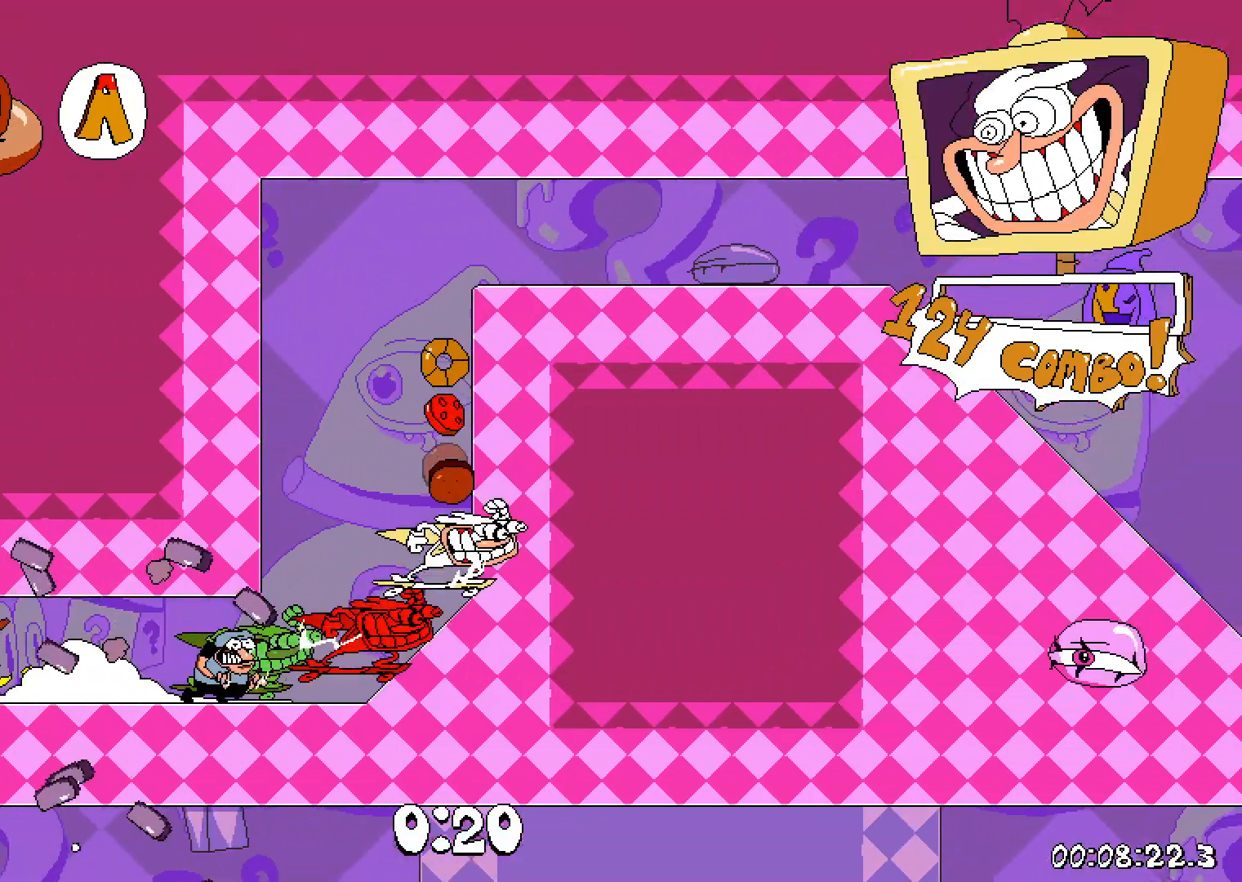
{"keys": ["dash", "right"], "events": [[300, "grab", "down"], [400, "grab", "up"]]}
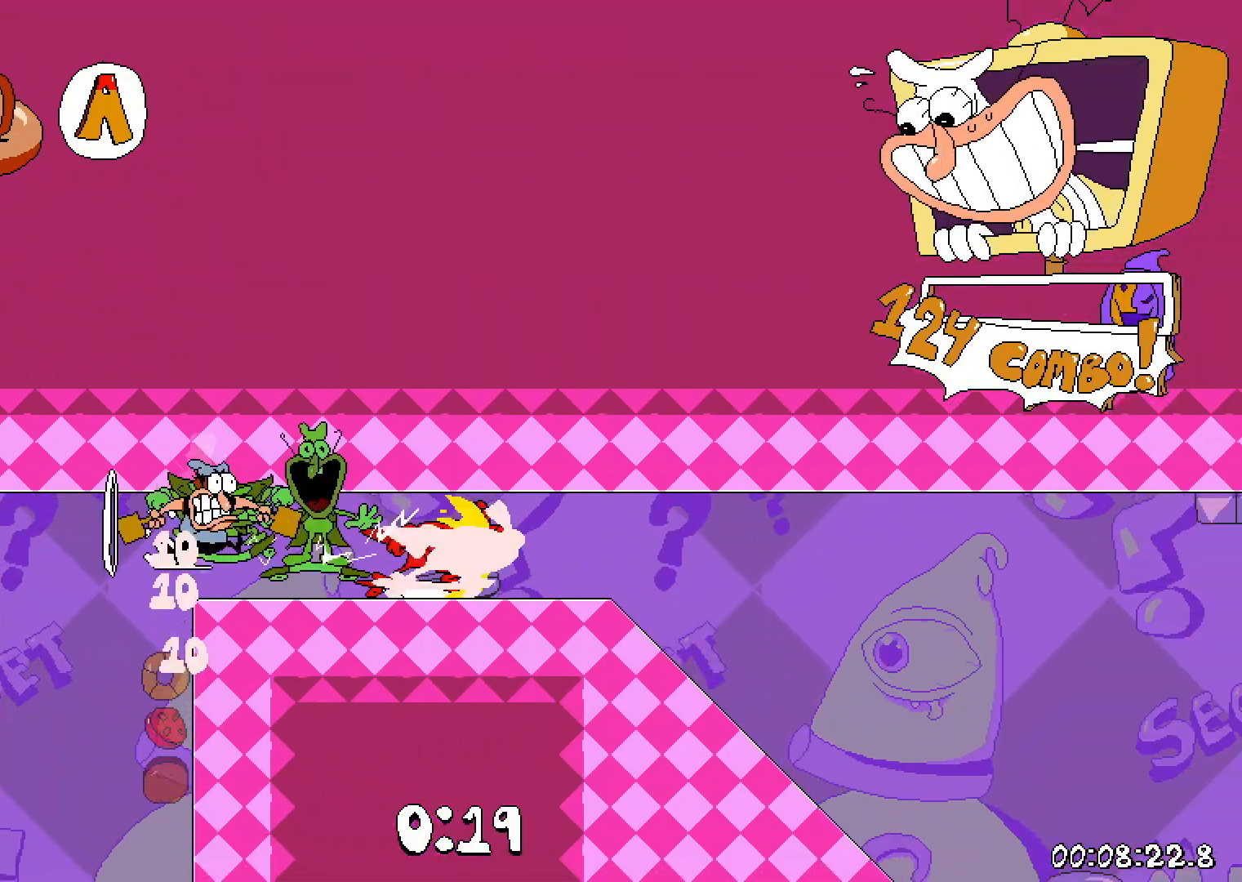
{"keys": ["dash", "right"], "events": []}
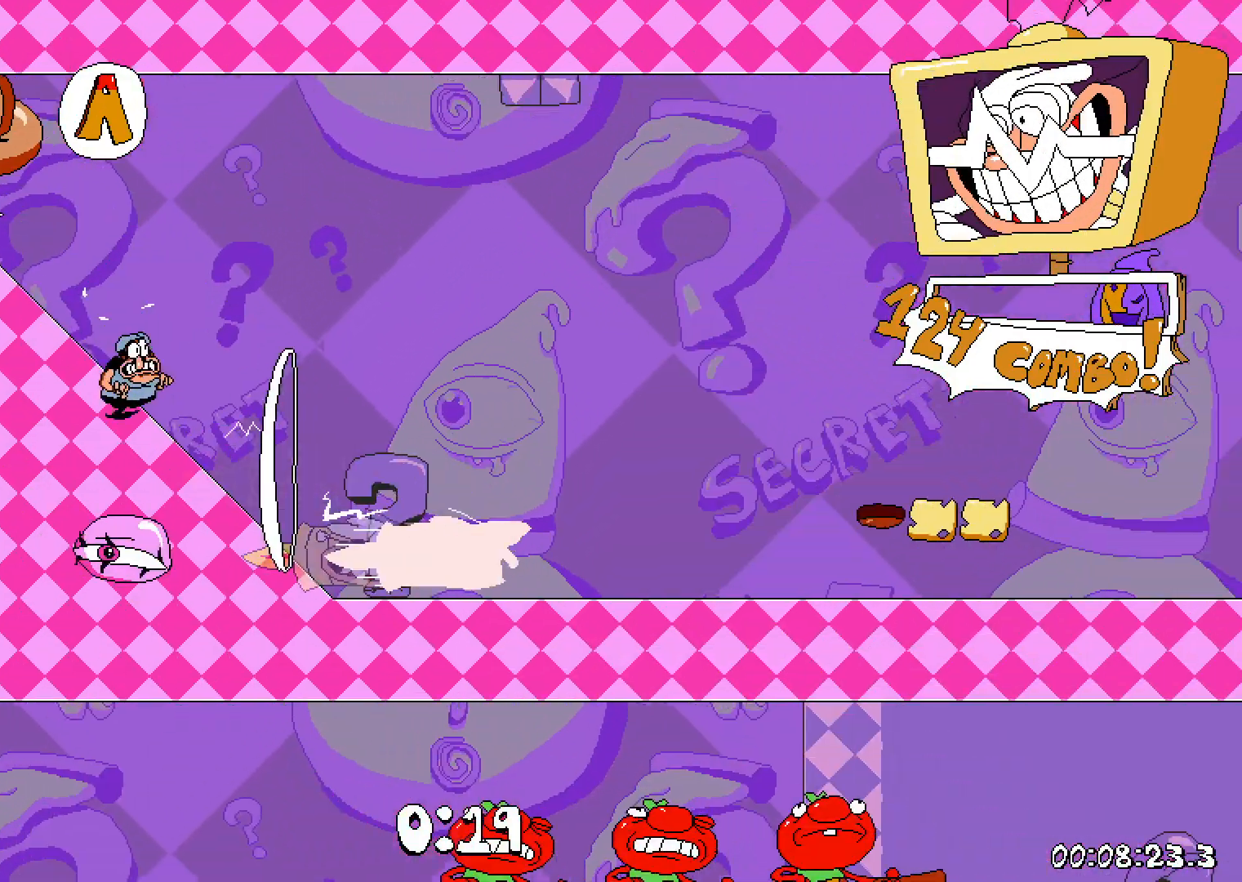
{"keys": ["dash", "right"], "events": []}
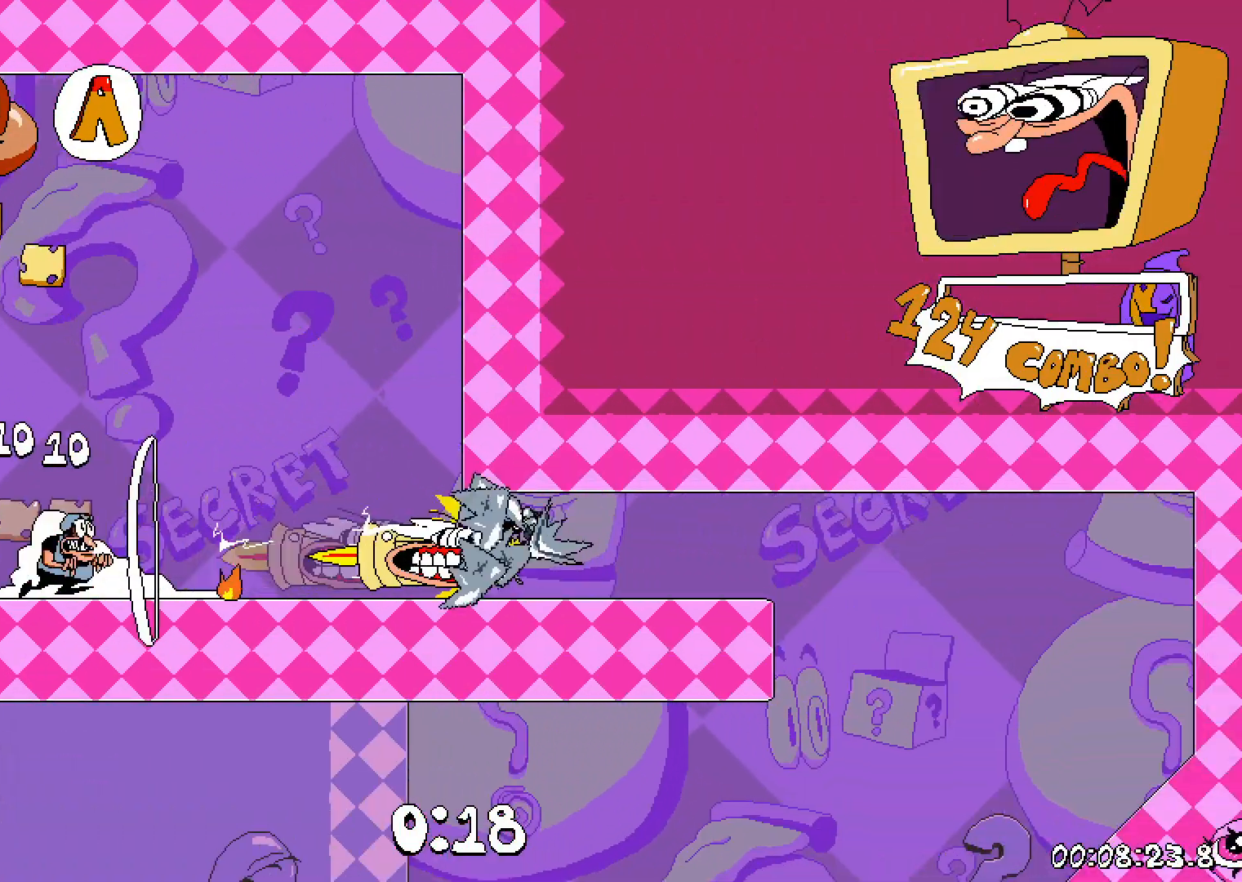
{"keys": ["dash", "left"], "events": [[17, "right", "up"], [100, "left", "down"]]}
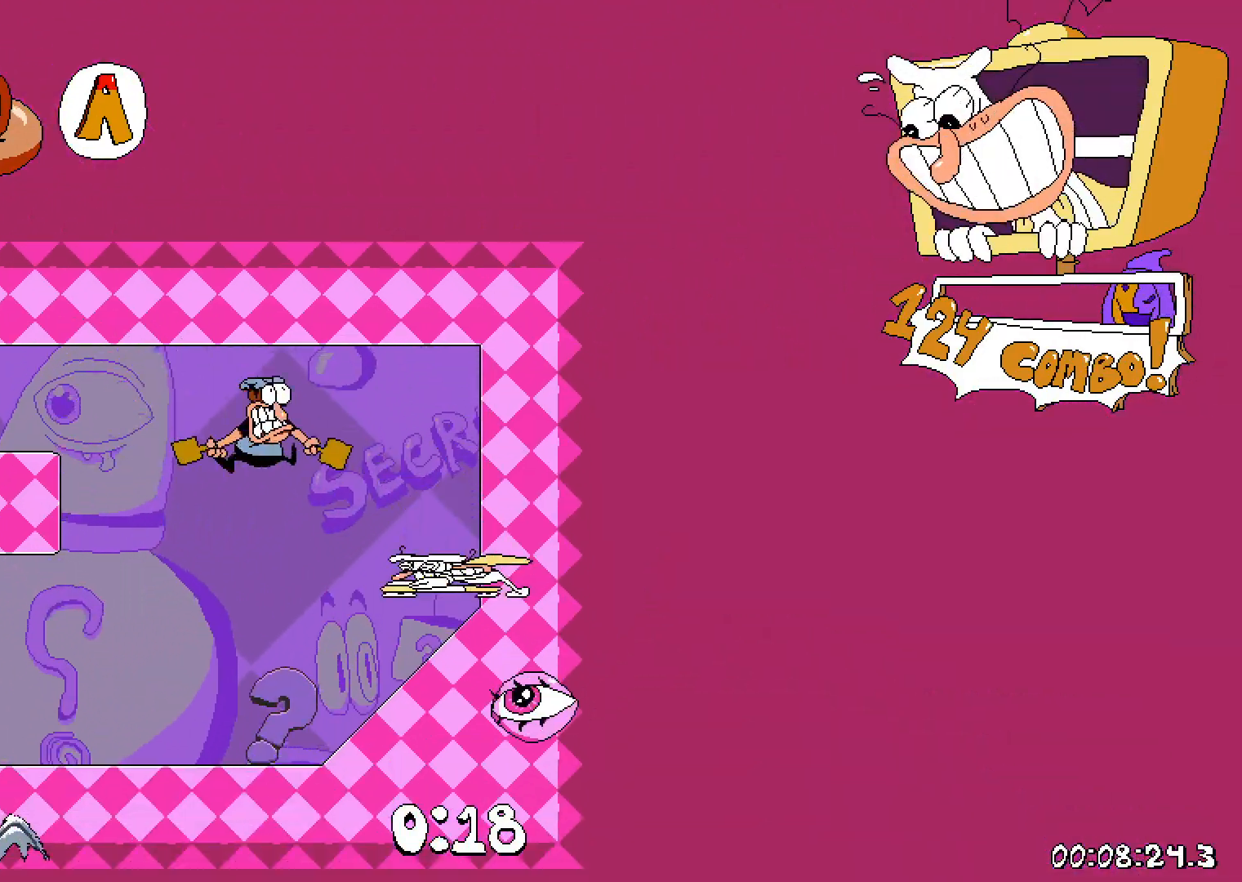
{"keys": ["dash", "left"], "events": []}
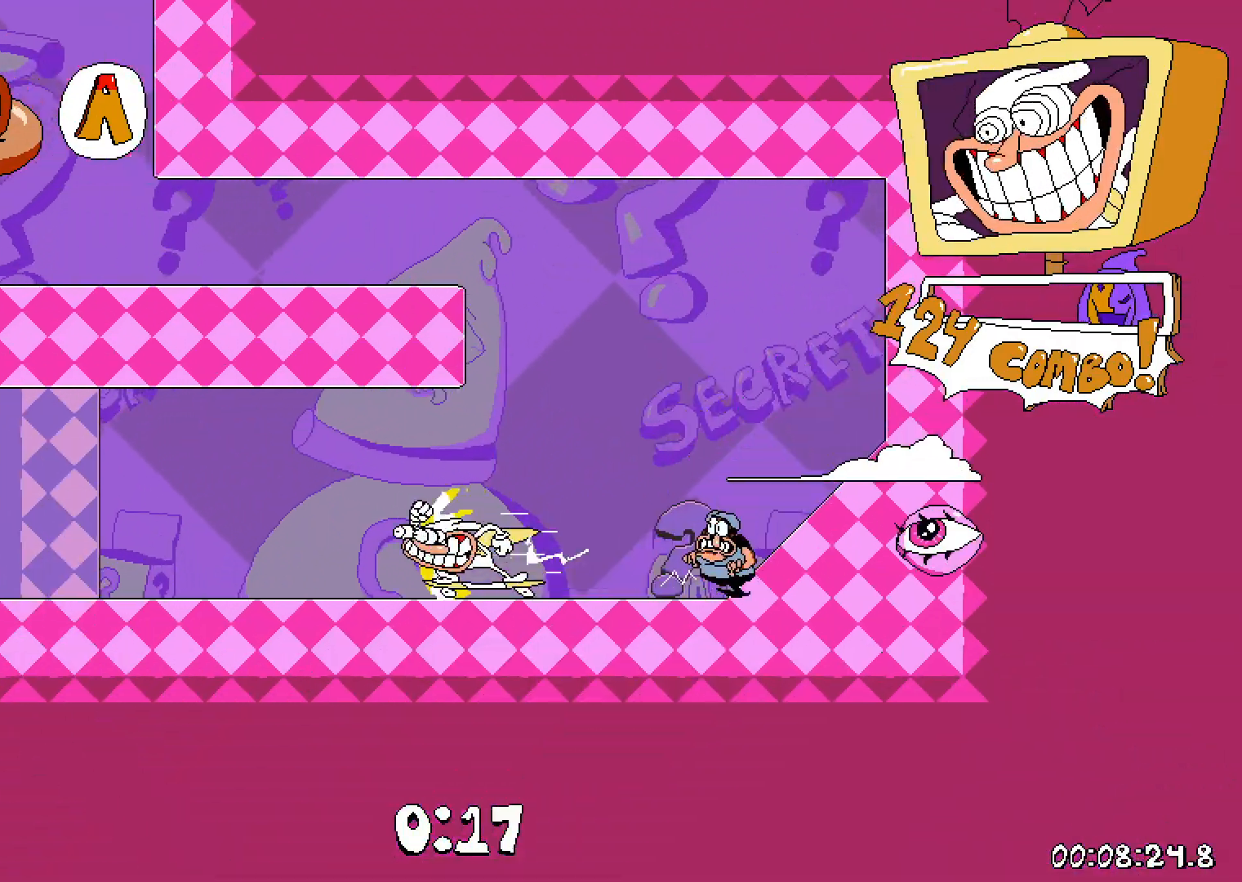
{"keys": ["dash", "left"], "events": []}
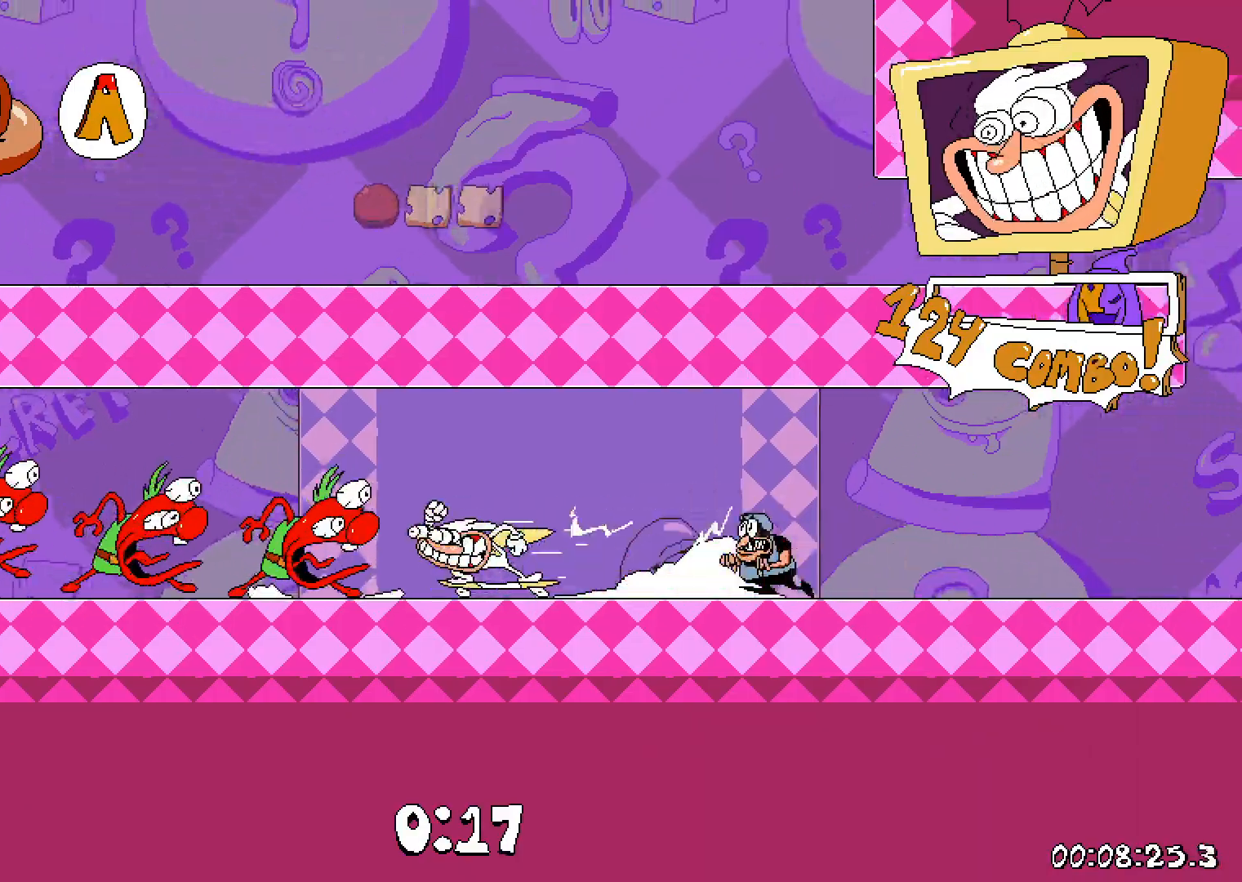
{"keys": ["dash", "left"], "events": []}
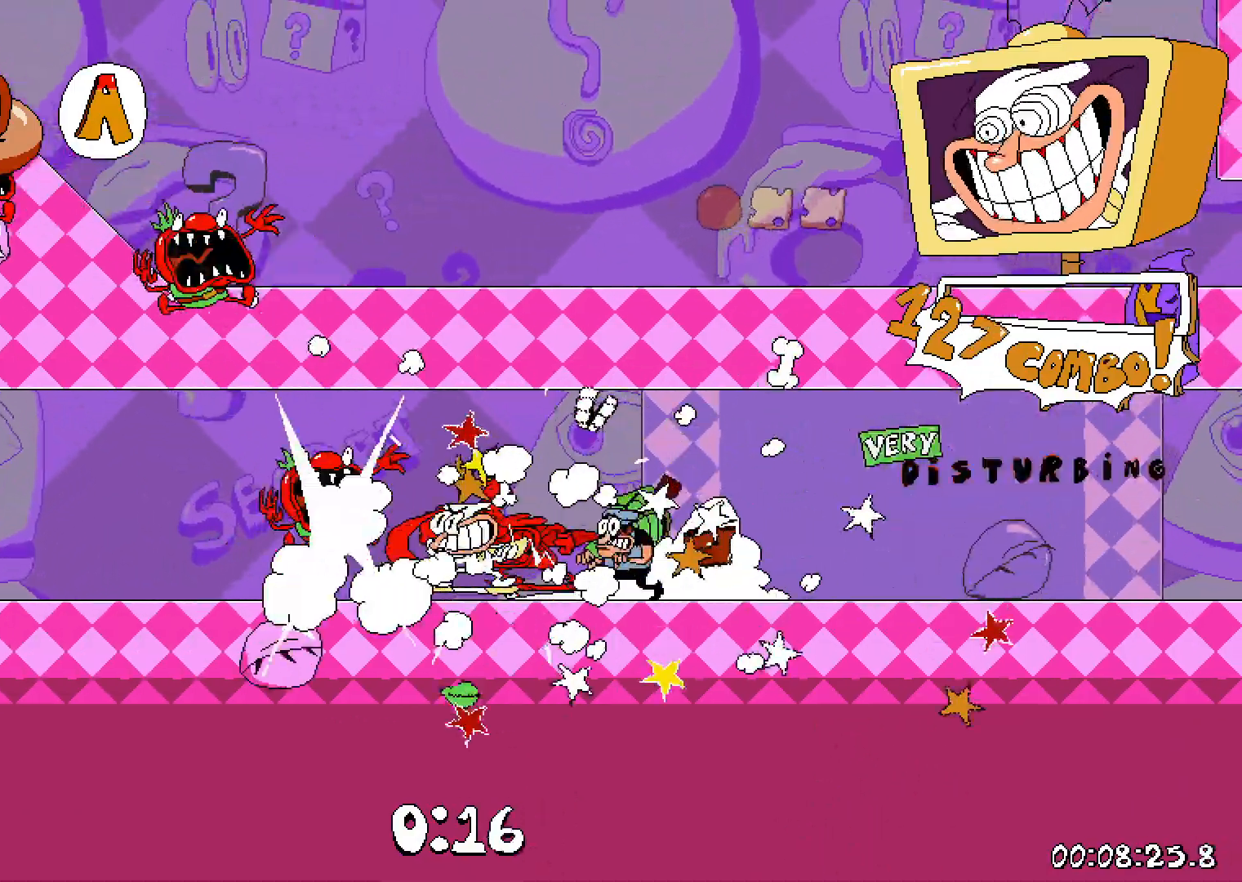
{"keys": ["dash", "left"], "events": []}
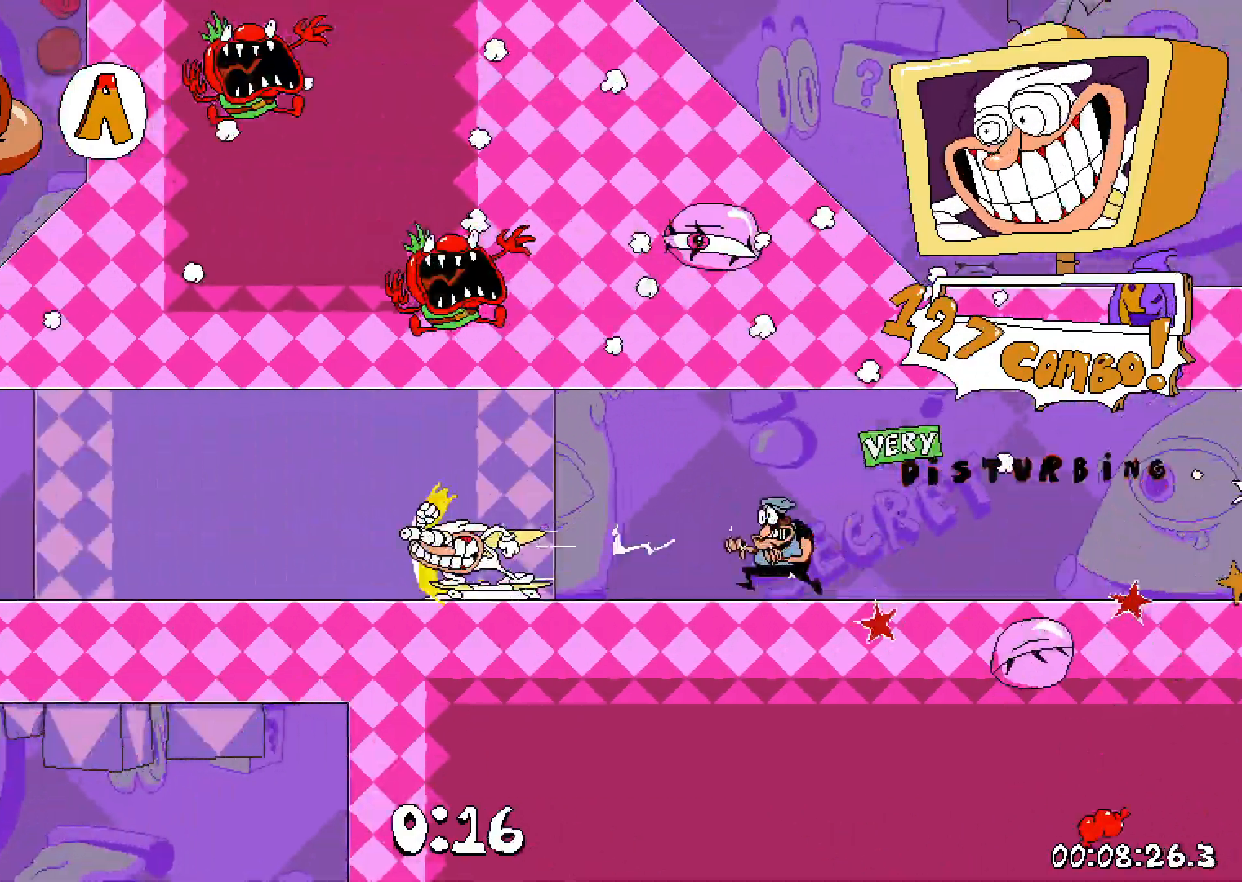
{"keys": ["dash", "left"], "events": []}